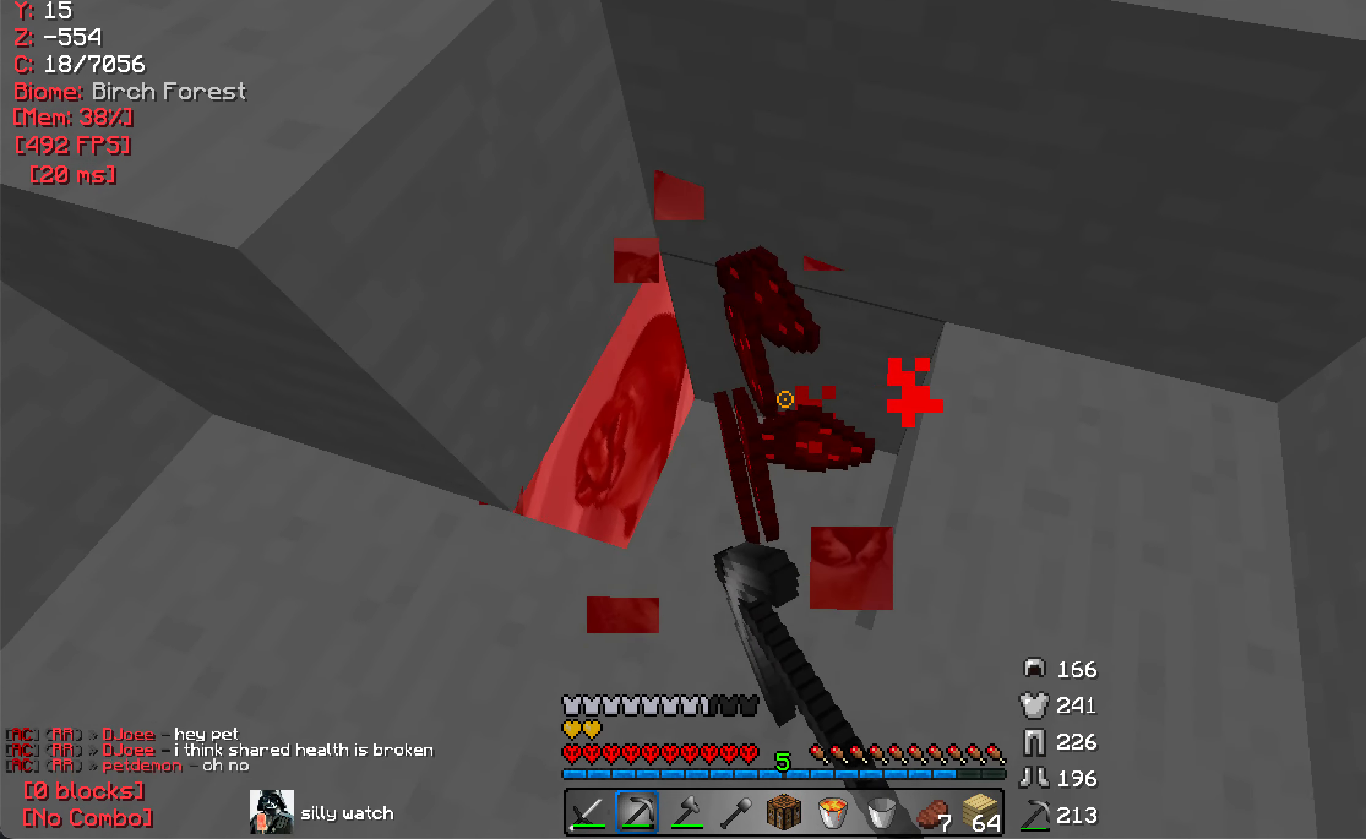
Gameplay with keyboard and mouse; each line is a JSON object with the keys and mouse buttons held at the frame after it. "events" lists presses ("down") and releases ("up") of "a", "d", "s", "w", "mouse_left" and "mouse_right" between this image and that frame as [ms after this image, input, new state], when the widget could be followed in between. "mouse_left", "mouse_right" = the "left", "right" buttons of the "mouse" list. No other keys are recorded. Fast repeated clicks can show as one long hold. Mouse movement is not recorded.
{"keys": [], "mouse": ["left"], "events": []}
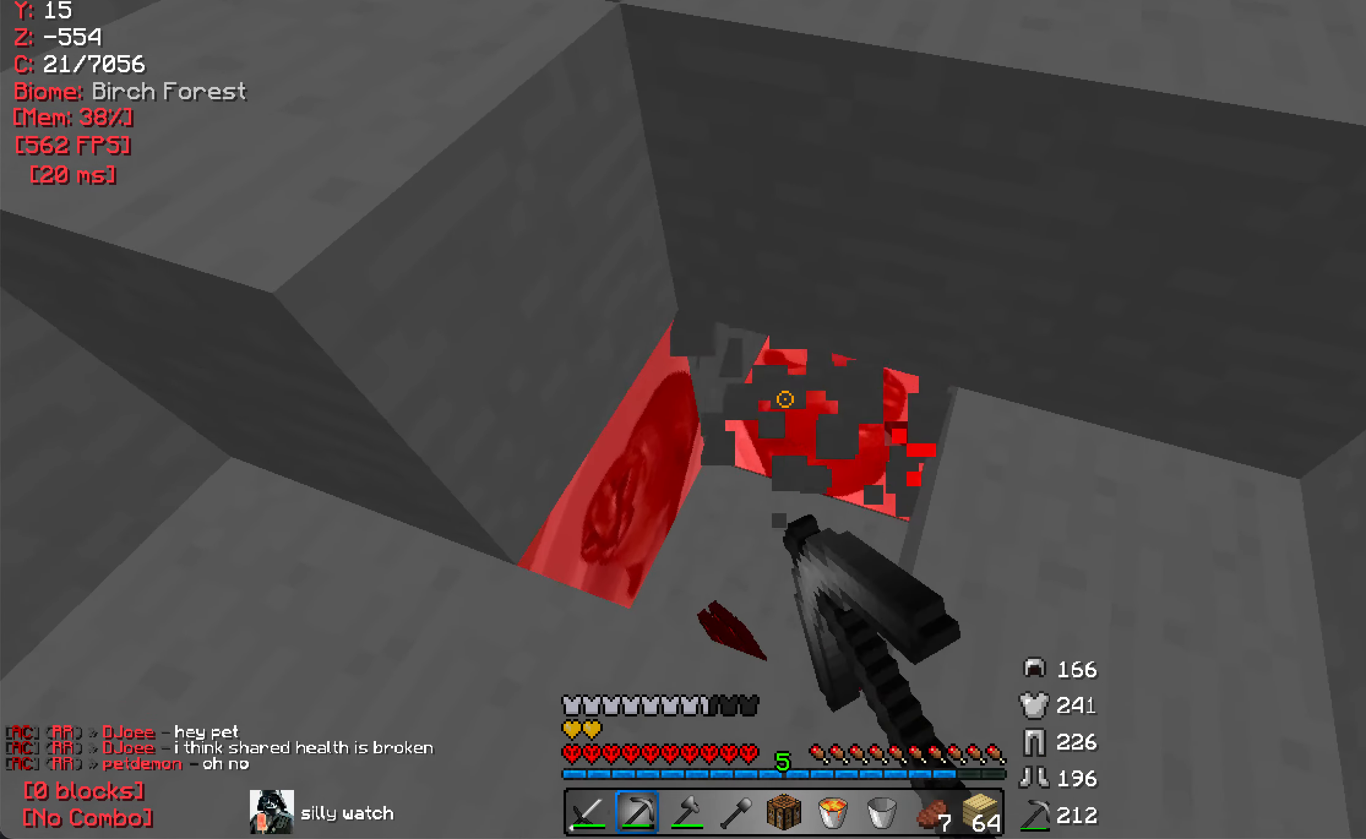
{"keys": [], "mouse": ["left"], "events": [[50, "d", "down"], [283, "d", "up"]]}
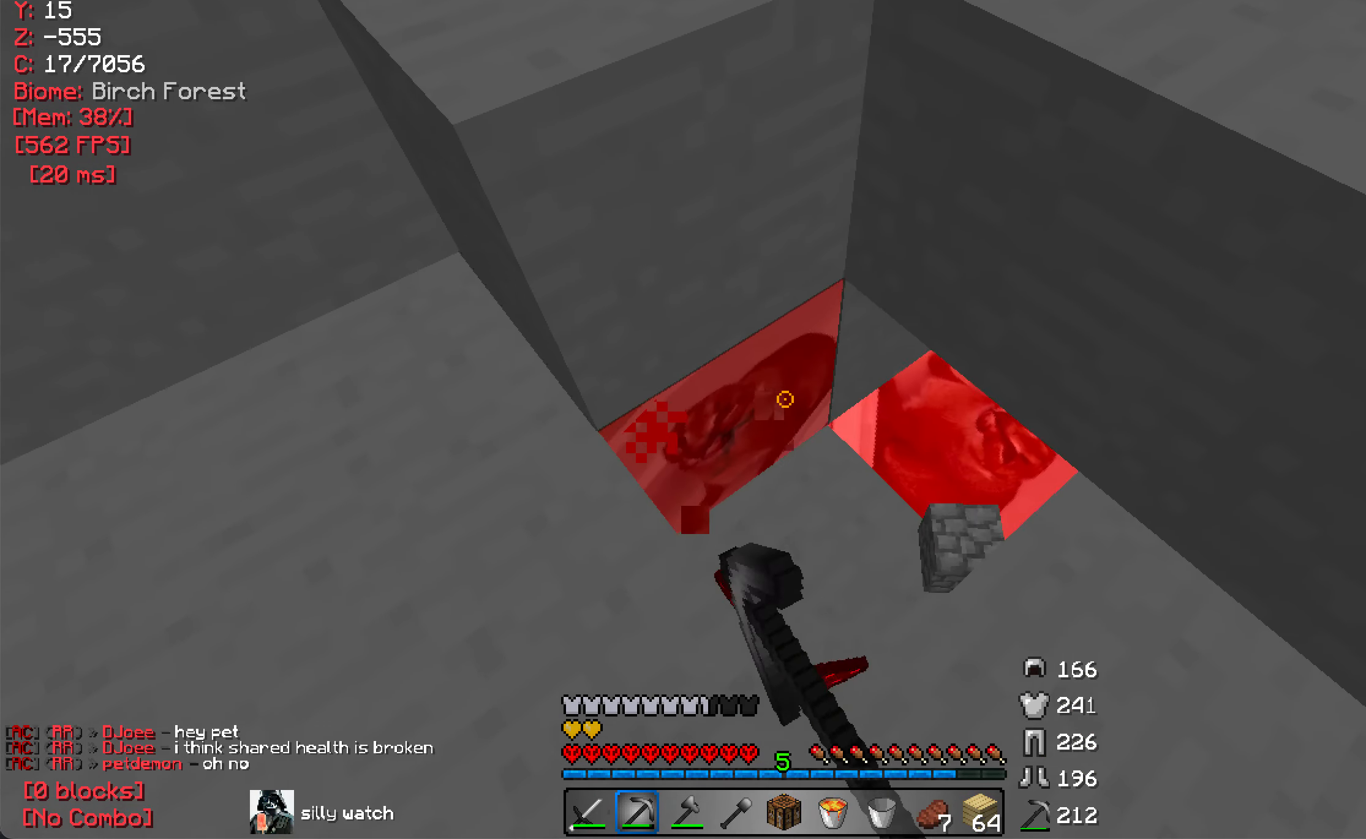
{"keys": ["d"], "mouse": ["left"], "events": [[500, "d", "down"]]}
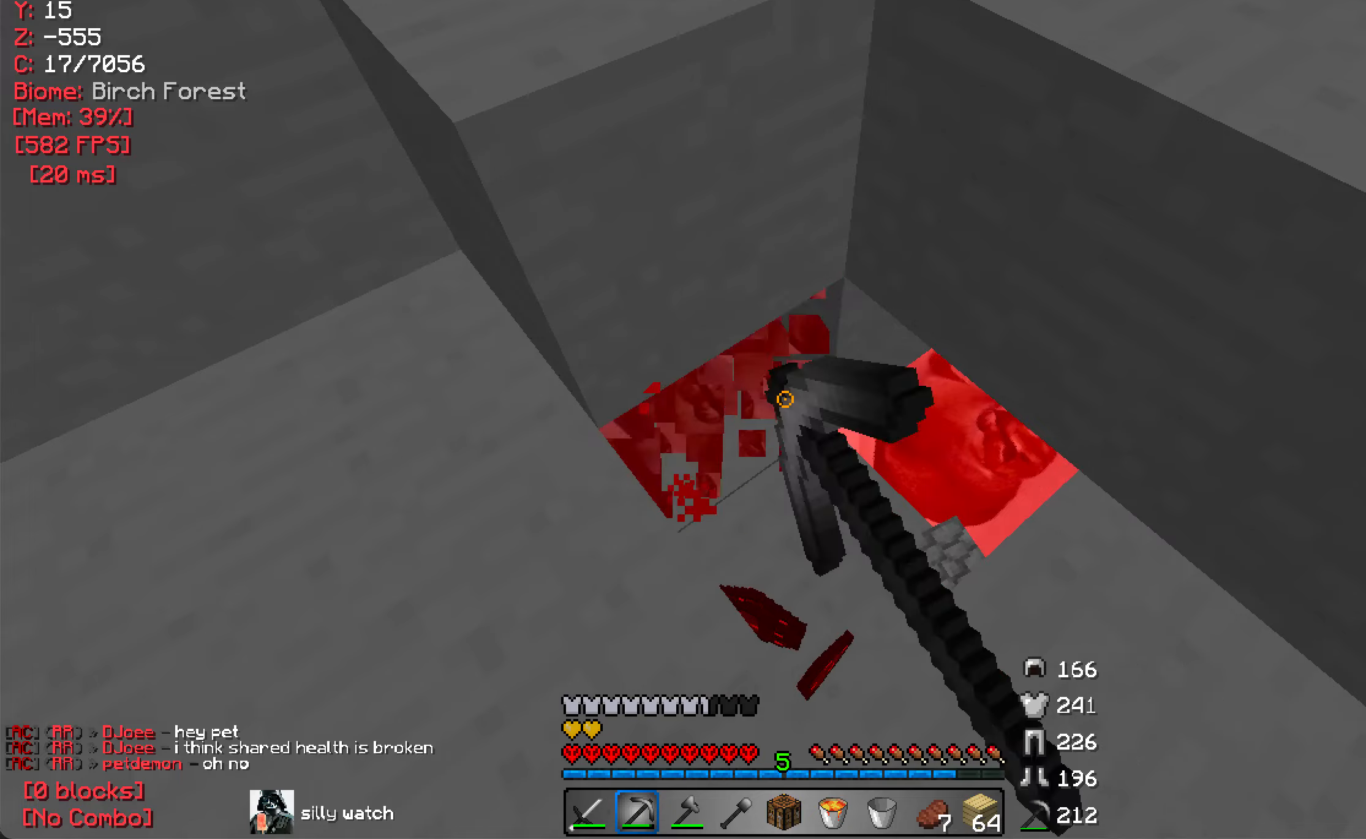
{"keys": [], "mouse": ["left"], "events": [[200, "d", "up"]]}
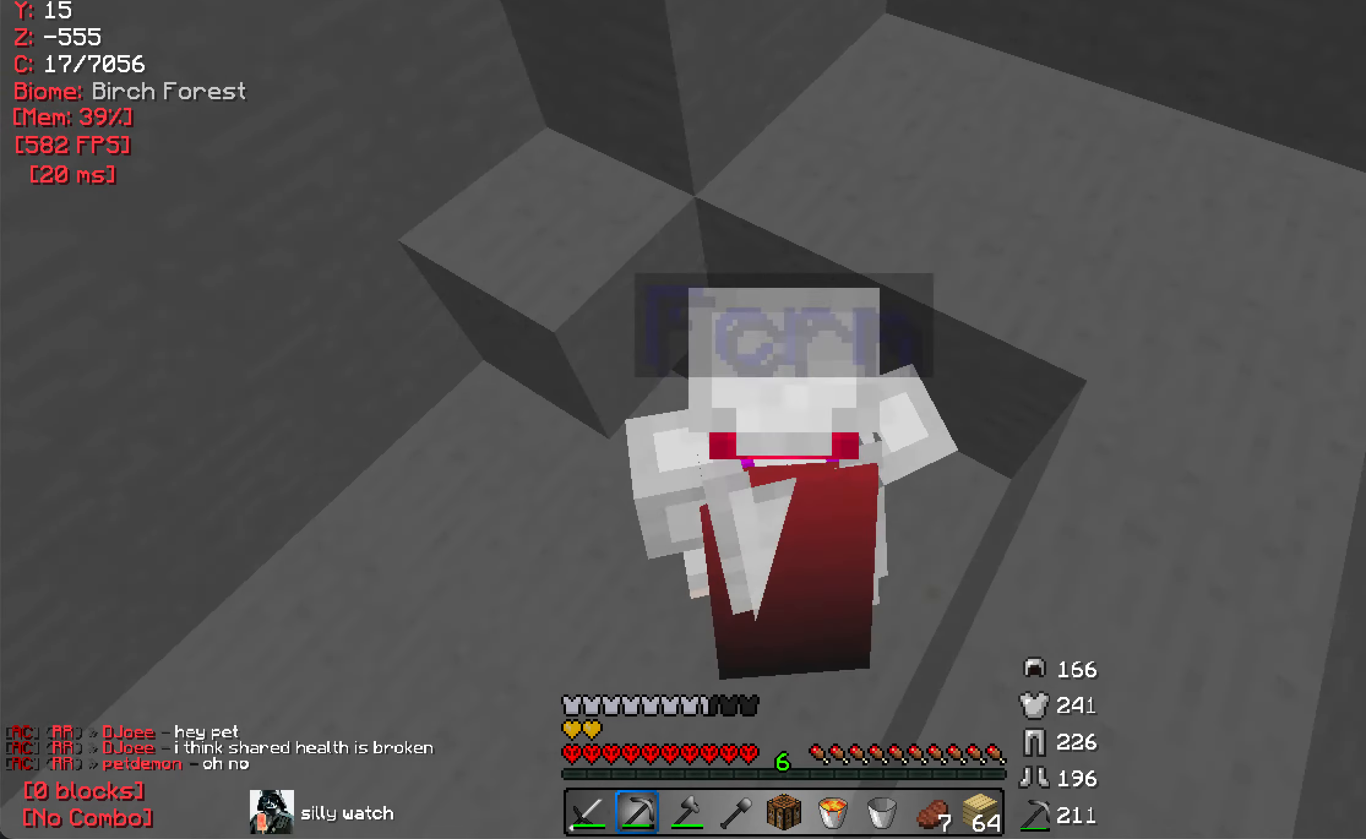
{"keys": ["w"], "mouse": ["left"], "events": [[484, "w", "down"]]}
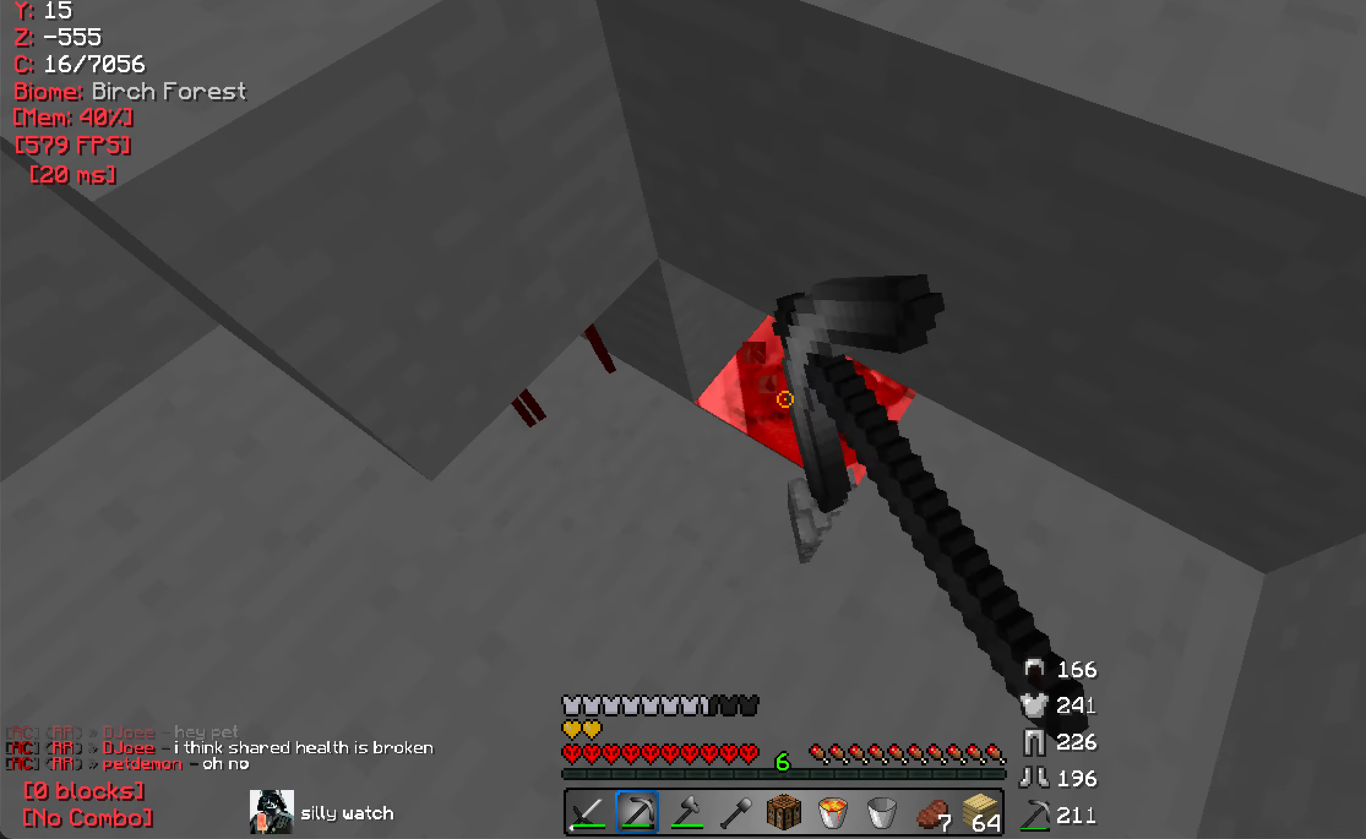
{"keys": [], "mouse": ["left"], "events": [[234, "w", "up"]]}
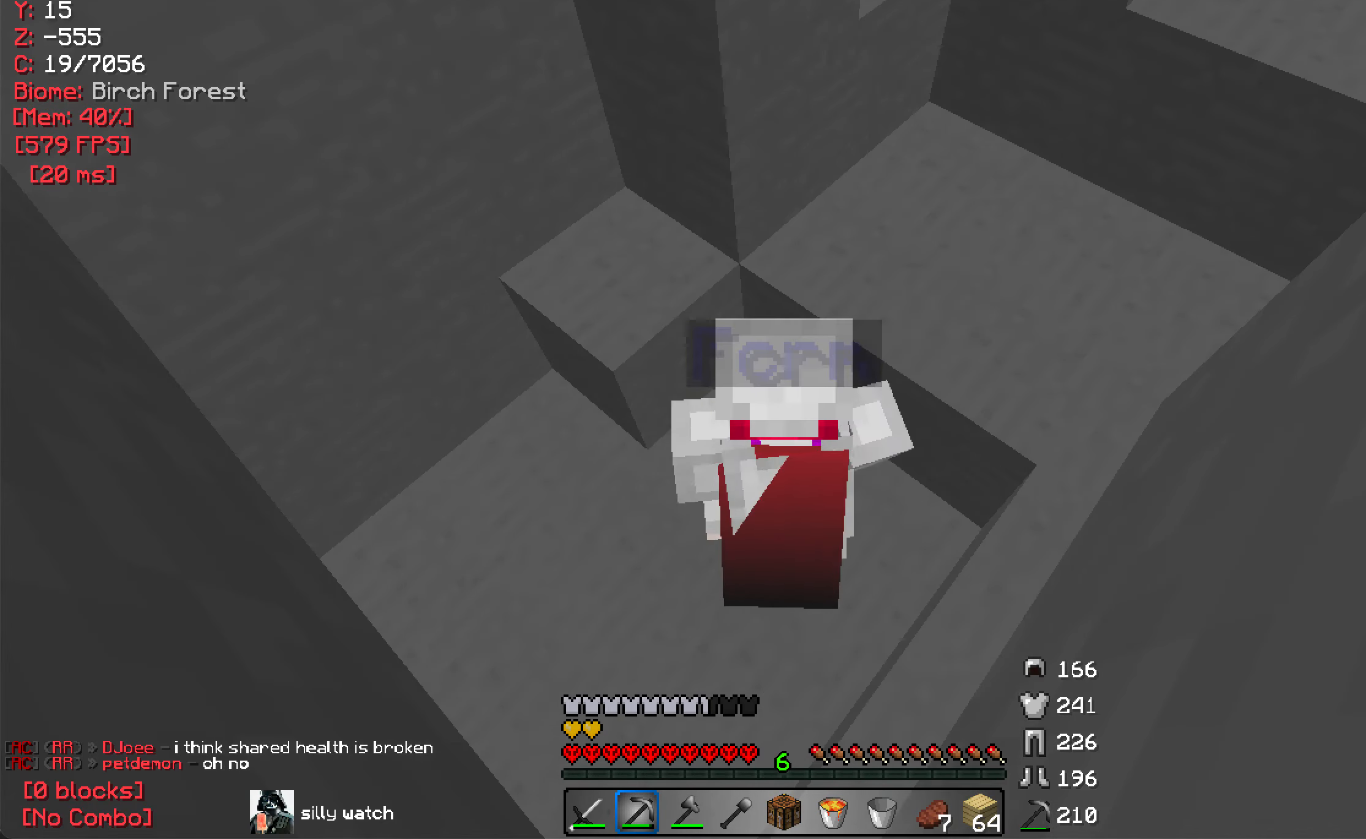
{"keys": ["w"], "mouse": ["left"], "events": [[400, "w", "down"]]}
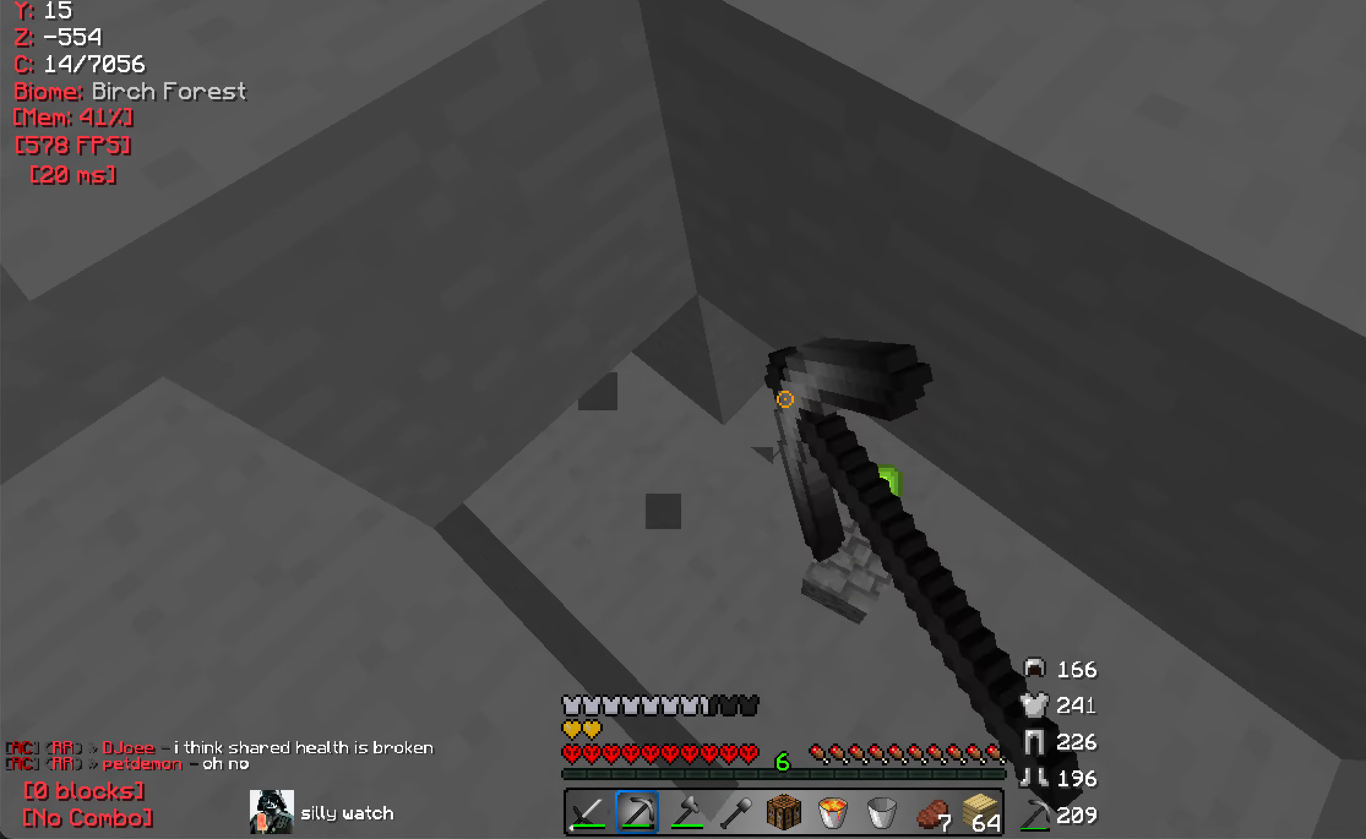
{"keys": [], "mouse": [], "events": [[50, "mouse_left", "up"], [334, "w", "up"], [384, "d", "down"], [484, "d", "up"]]}
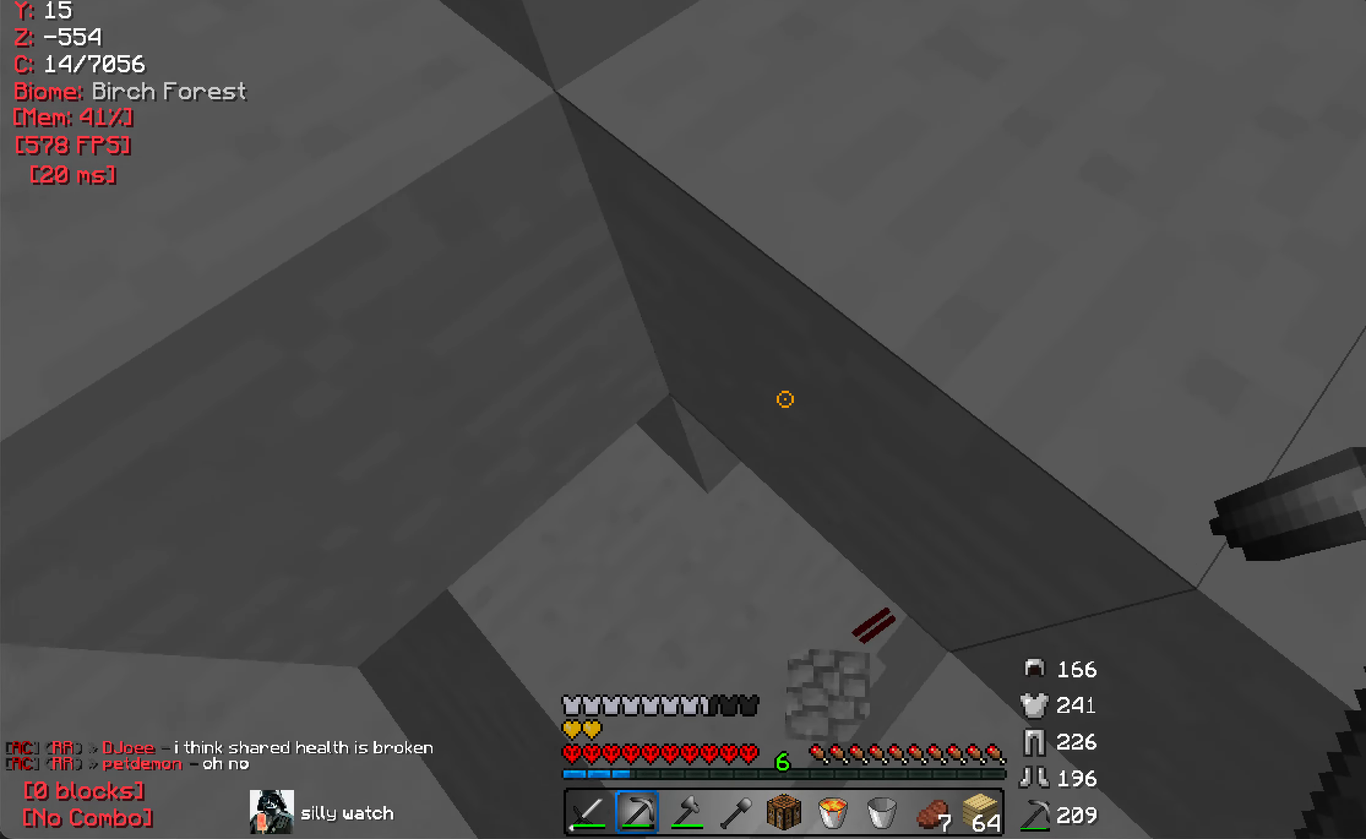
{"keys": ["a", "w"], "mouse": [], "events": [[34, "a", "down"], [217, "w", "down"], [300, "a", "up"], [467, "a", "down"]]}
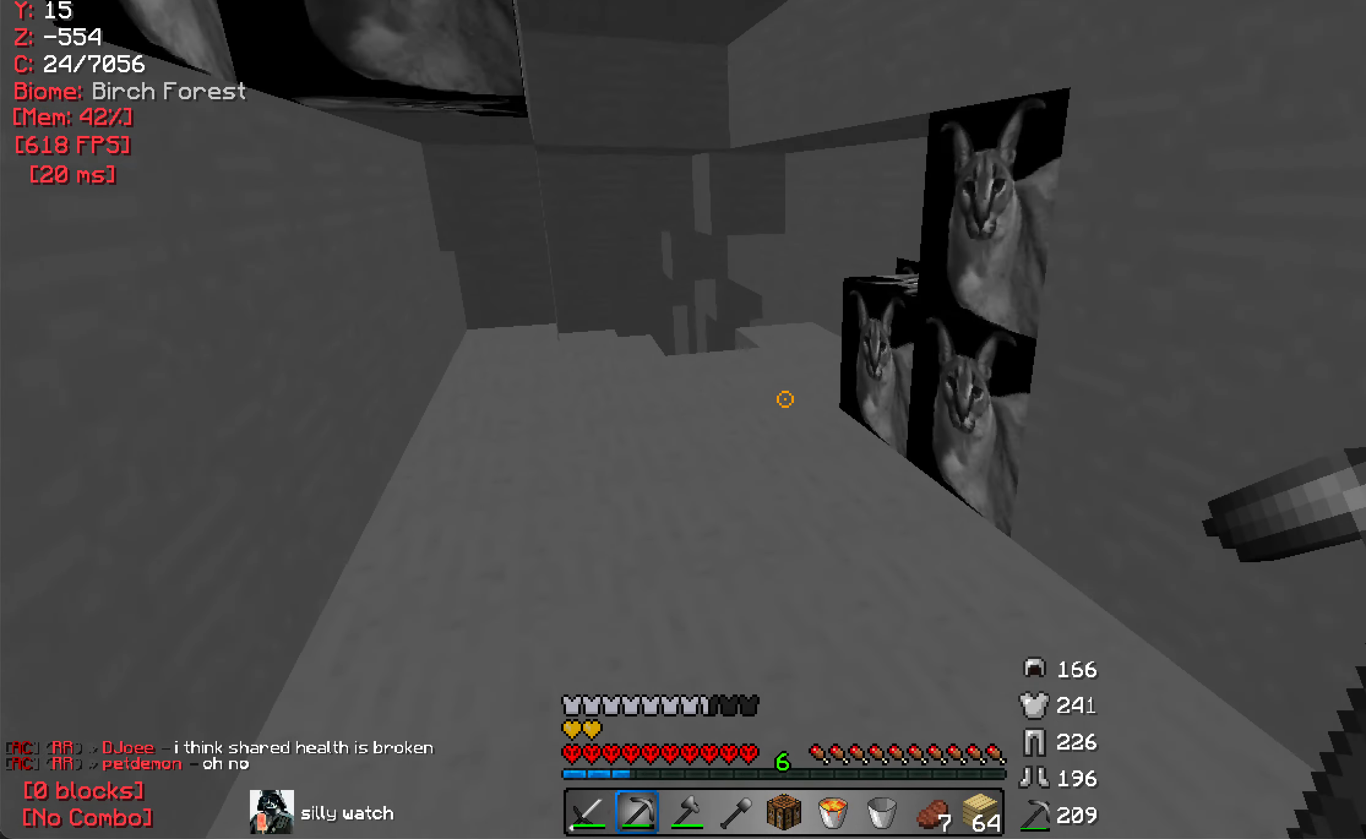
{"keys": ["a"], "mouse": ["left"], "events": [[150, "a", "up"], [217, "a", "down"], [217, "mouse_left", "down"], [217, "w", "up"], [300, "a", "up"], [484, "a", "down"]]}
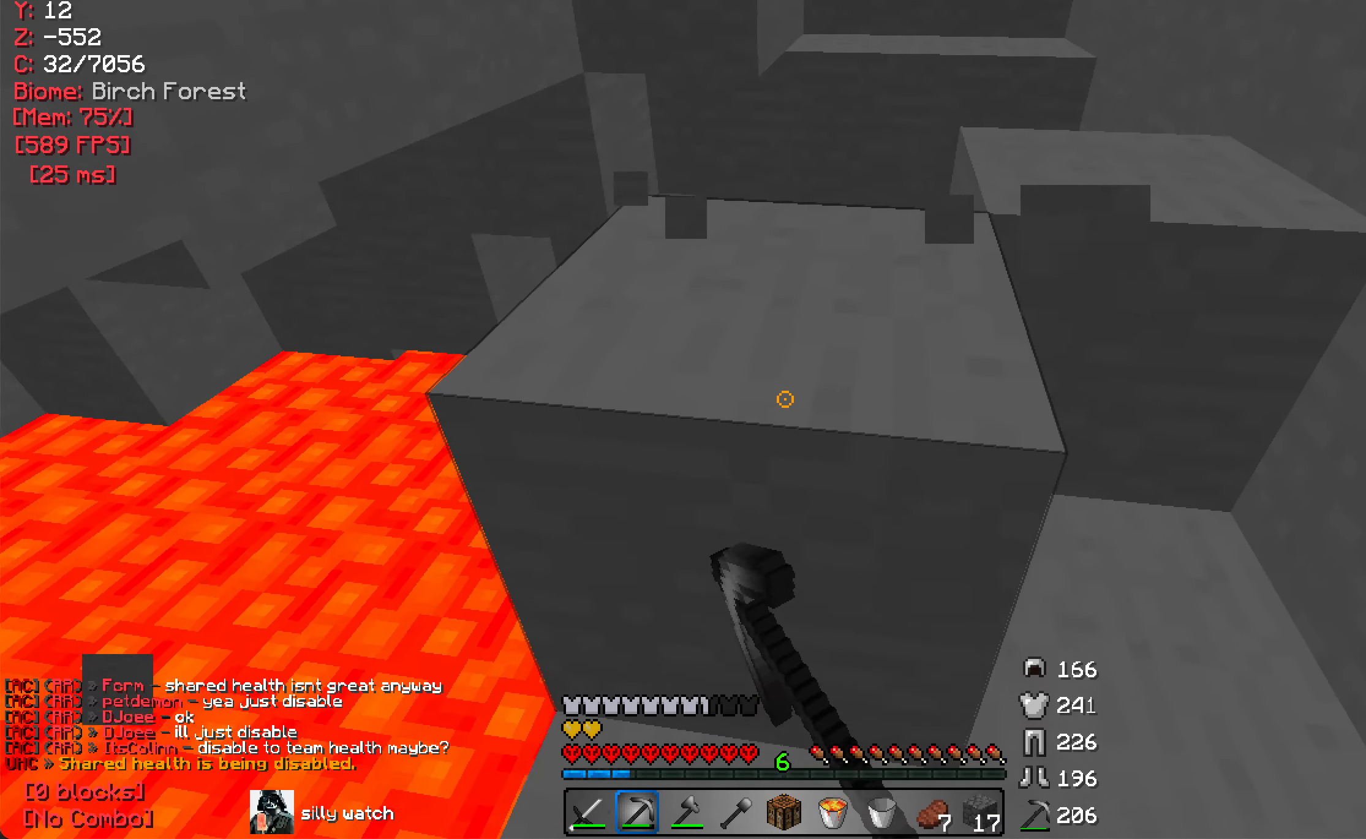
{"keys": [], "mouse": ["left"], "events": [[217, "a", "up"], [300, "w", "down"], [434, "w", "up"]]}
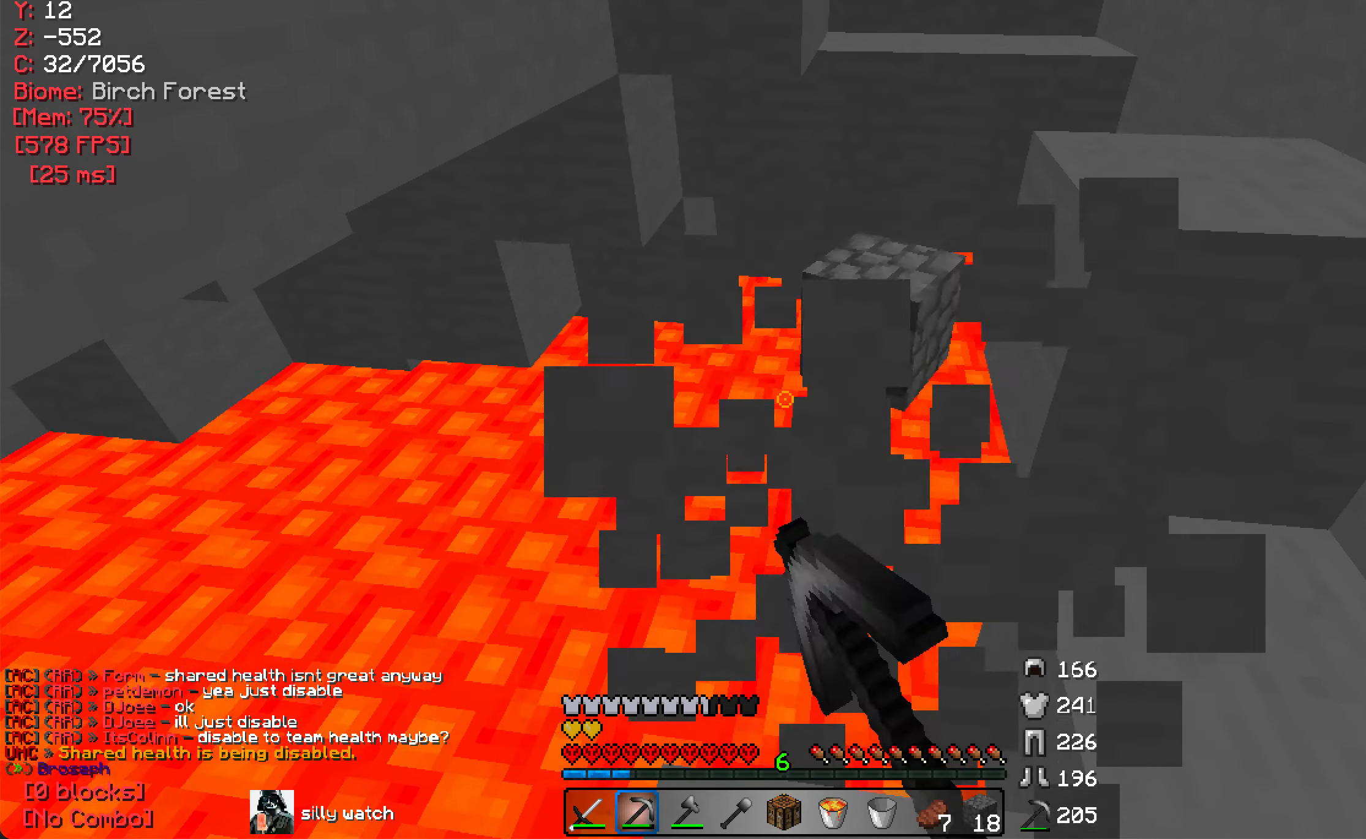
{"keys": ["d", "w"], "mouse": [], "events": [[50, "d", "down"], [134, "w", "down"], [284, "mouse_left", "up"]]}
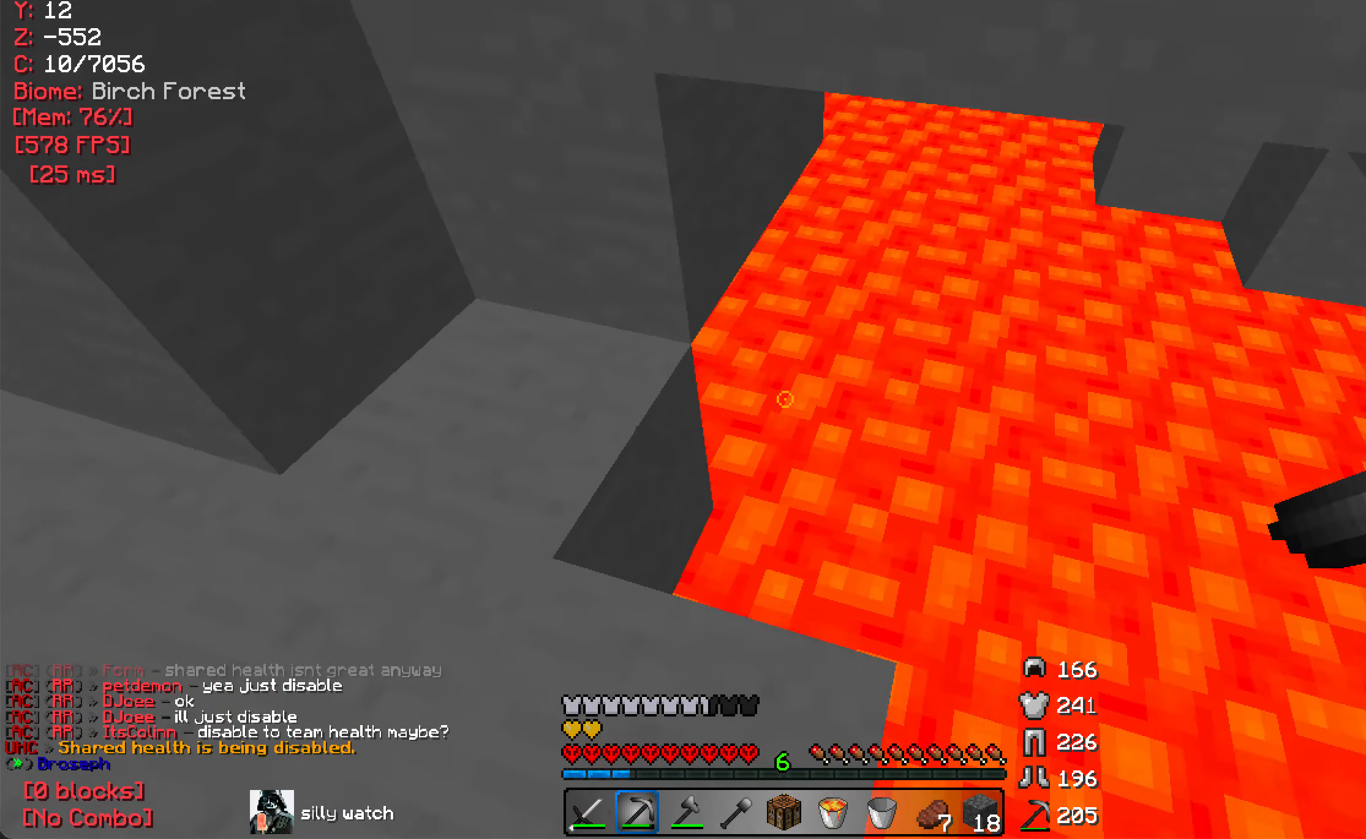
{"keys": ["a"], "mouse": ["left"], "events": [[117, "a", "down"], [117, "d", "up"], [134, "w", "up"], [434, "mouse_left", "down"]]}
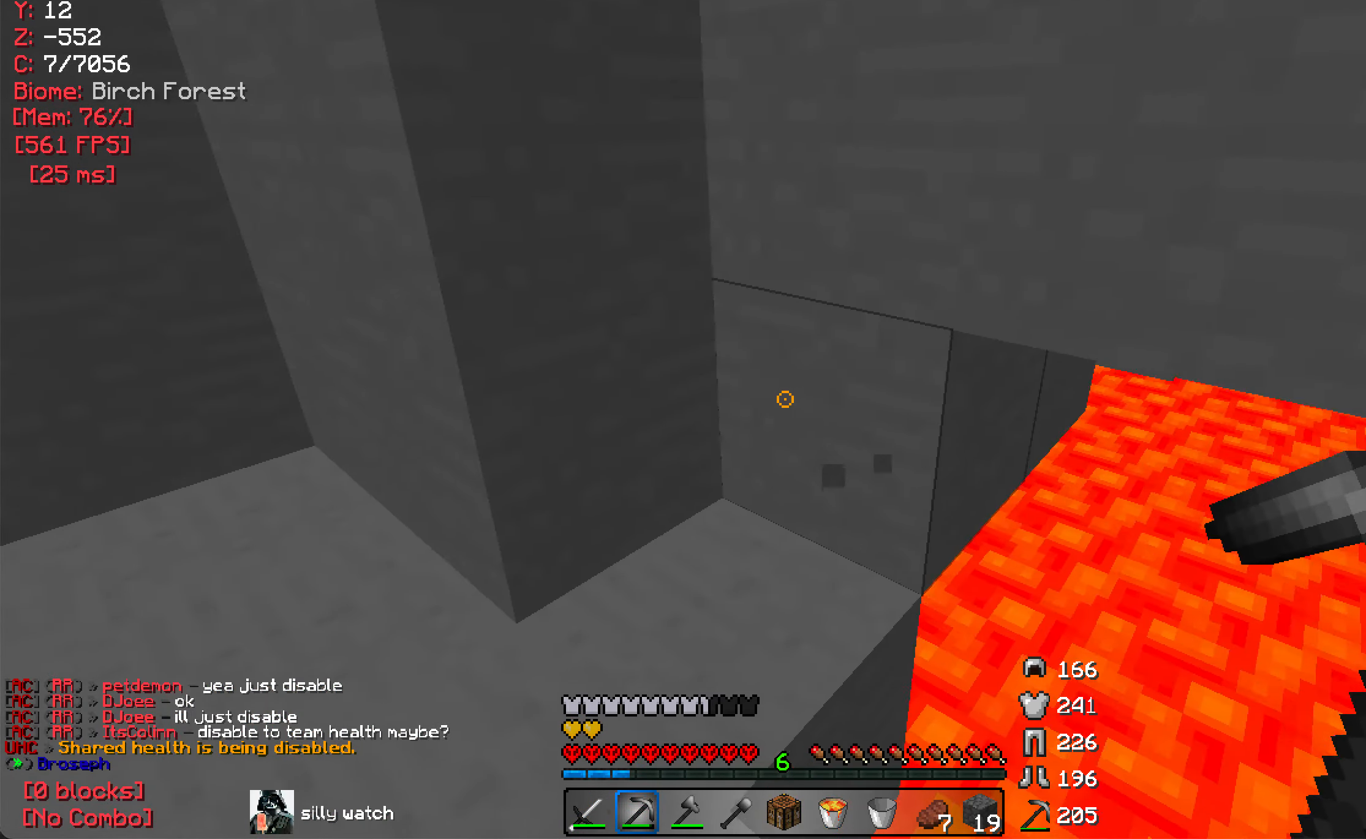
{"keys": ["w"], "mouse": ["left"], "events": [[50, "a", "up"], [466, "w", "down"]]}
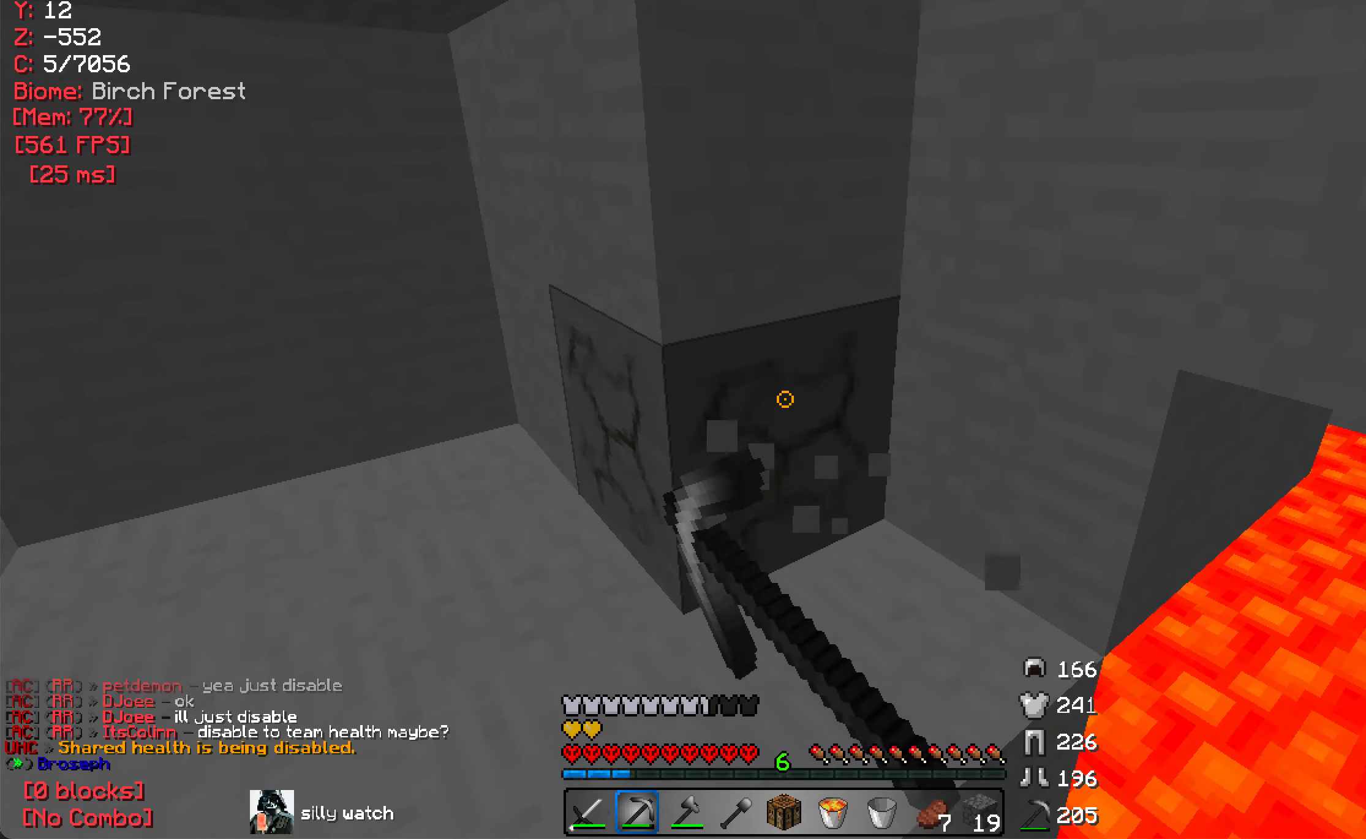
{"keys": ["a"], "mouse": ["left"], "events": [[416, "w", "up"], [500, "a", "down"]]}
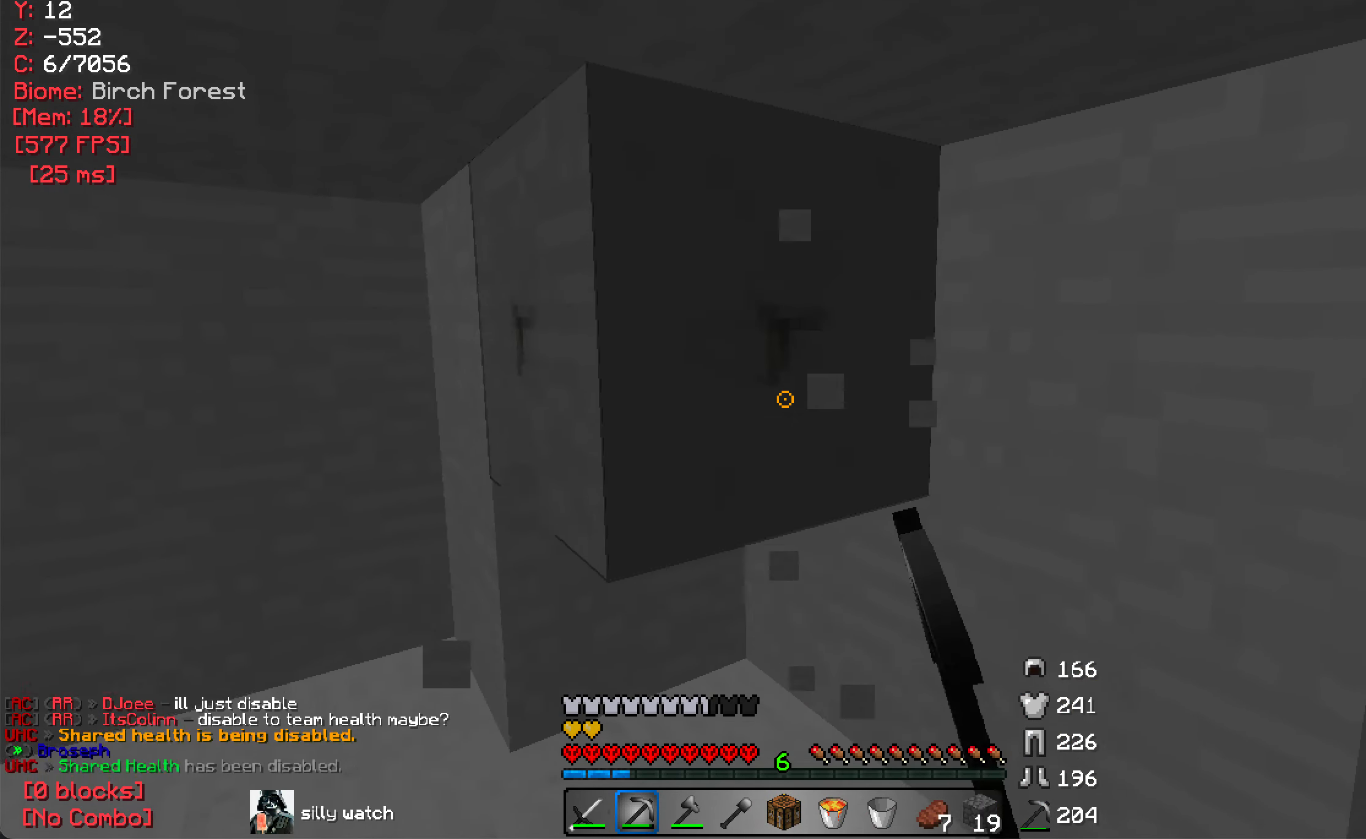
{"keys": ["a", "w"], "mouse": ["left"], "events": [[333, "w", "down"]]}
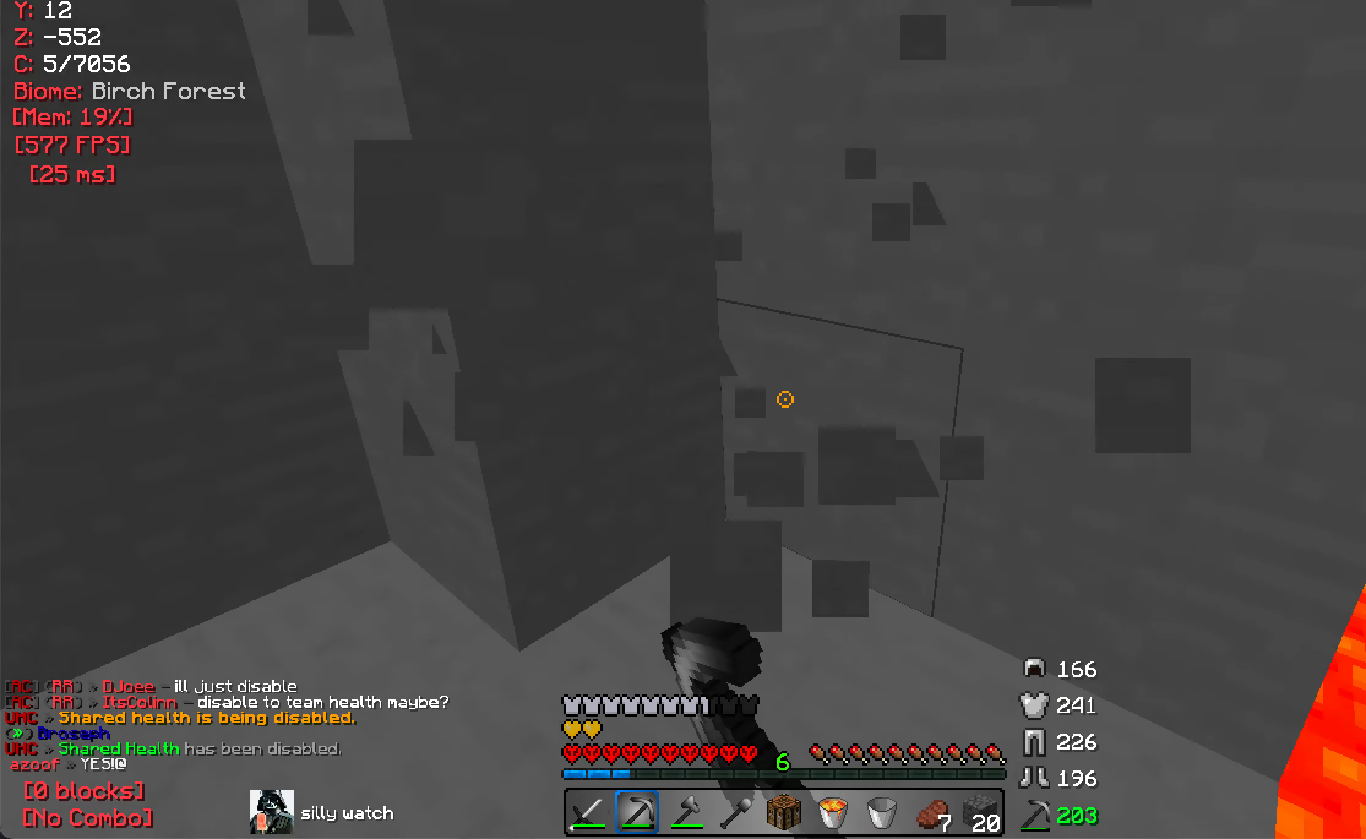
{"keys": [], "mouse": ["left"], "events": [[200, "w", "up"], [283, "a", "up"]]}
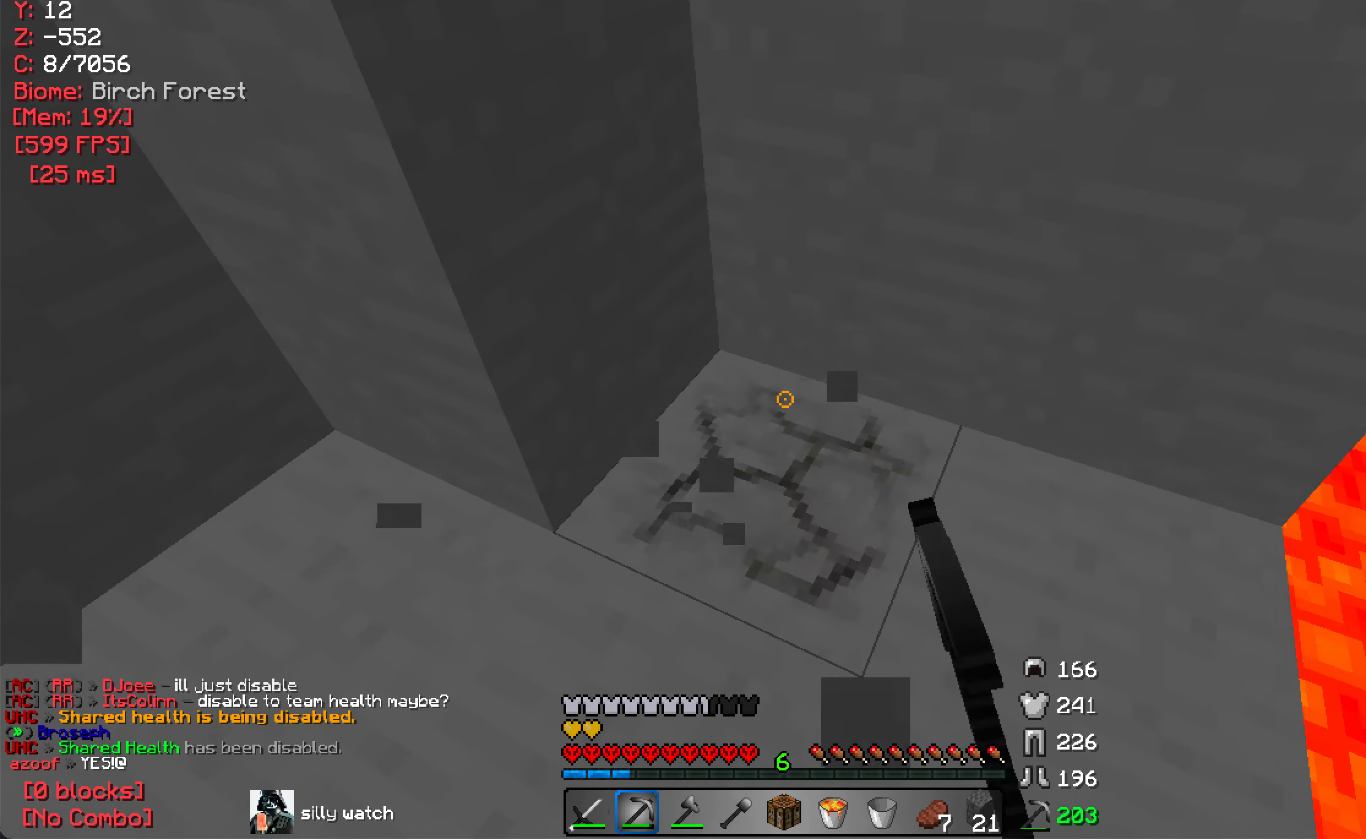
{"keys": ["w"], "mouse": ["left"], "events": [[150, "w", "down"]]}
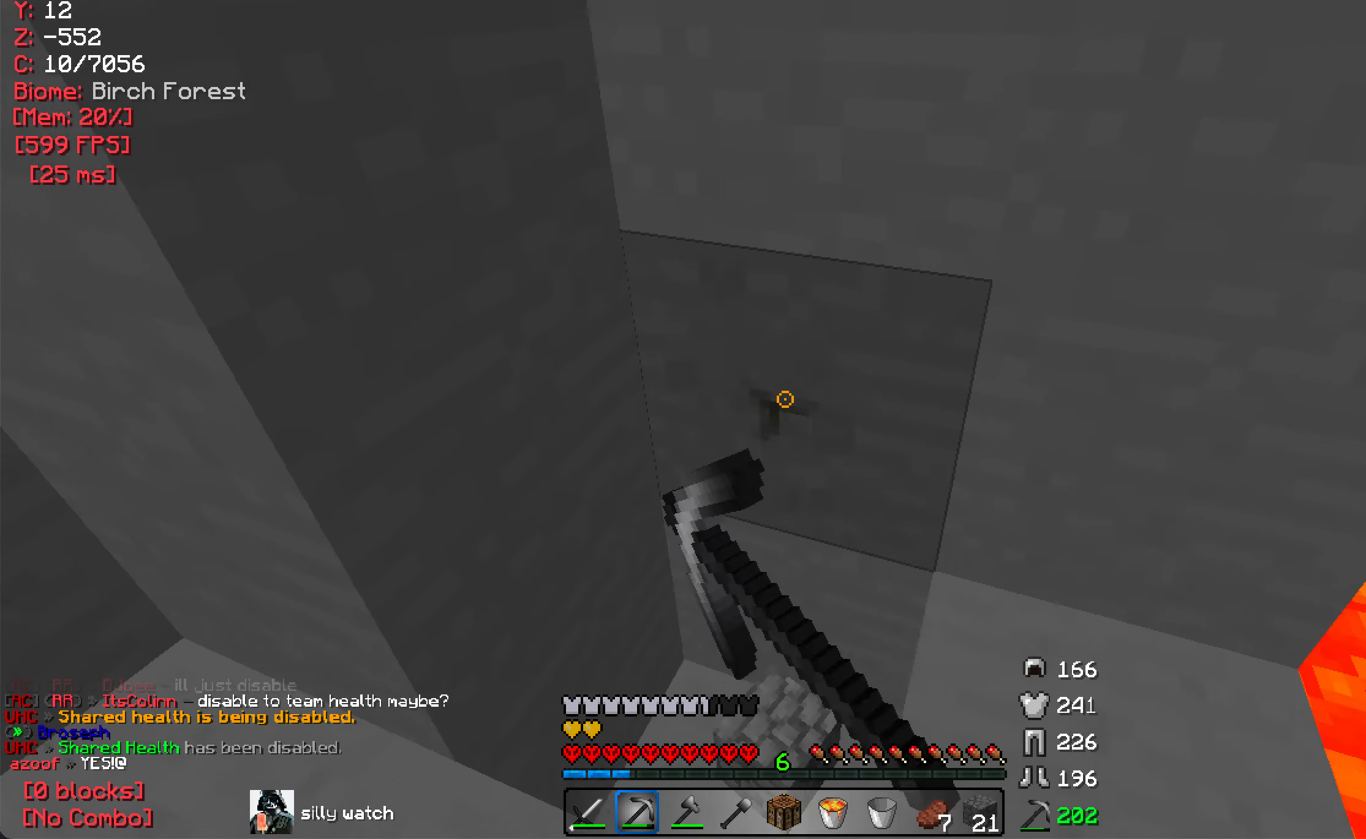
{"keys": ["w"], "mouse": ["left"], "events": [[16, "w", "up"], [183, "a", "down"], [316, "w", "down"], [433, "a", "up"]]}
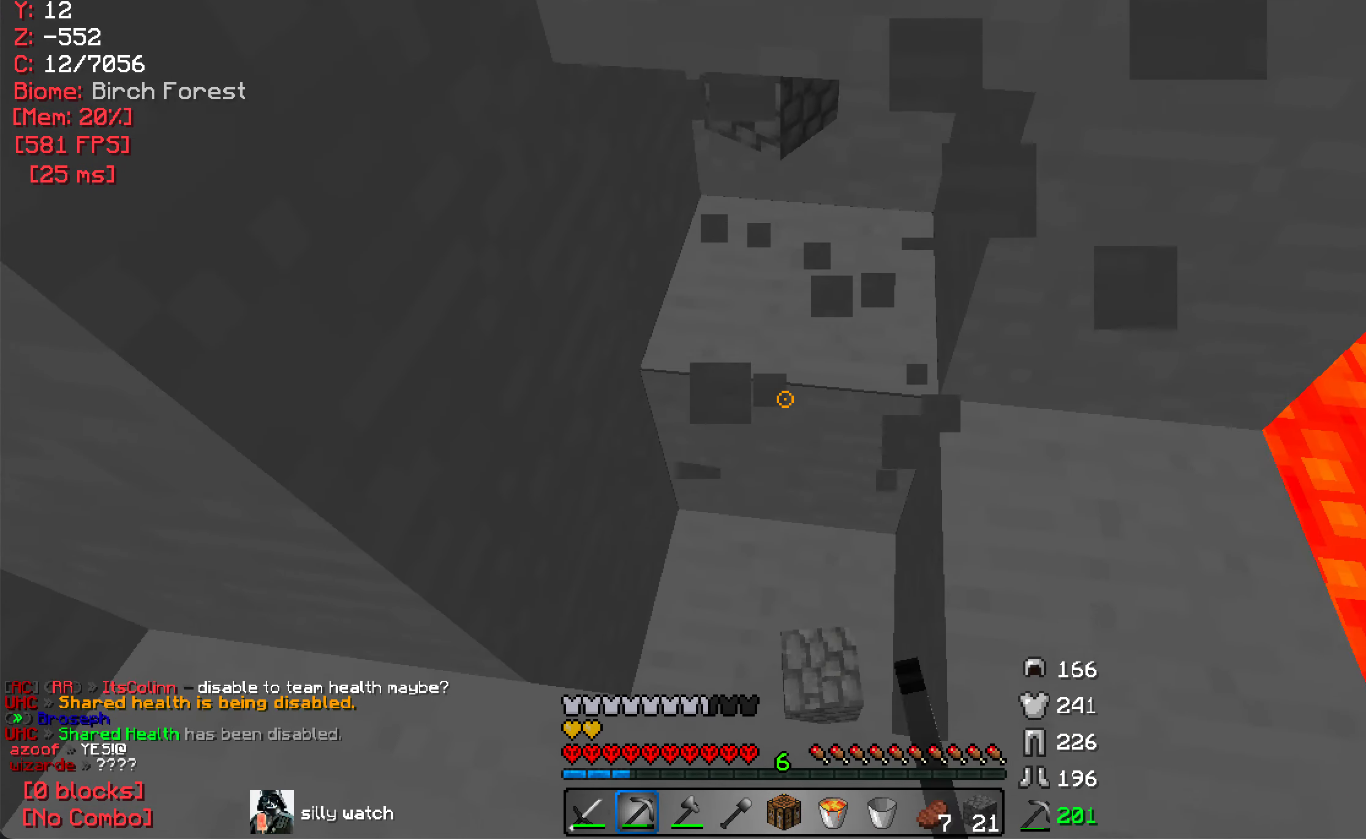
{"keys": ["w"], "mouse": ["left"], "events": []}
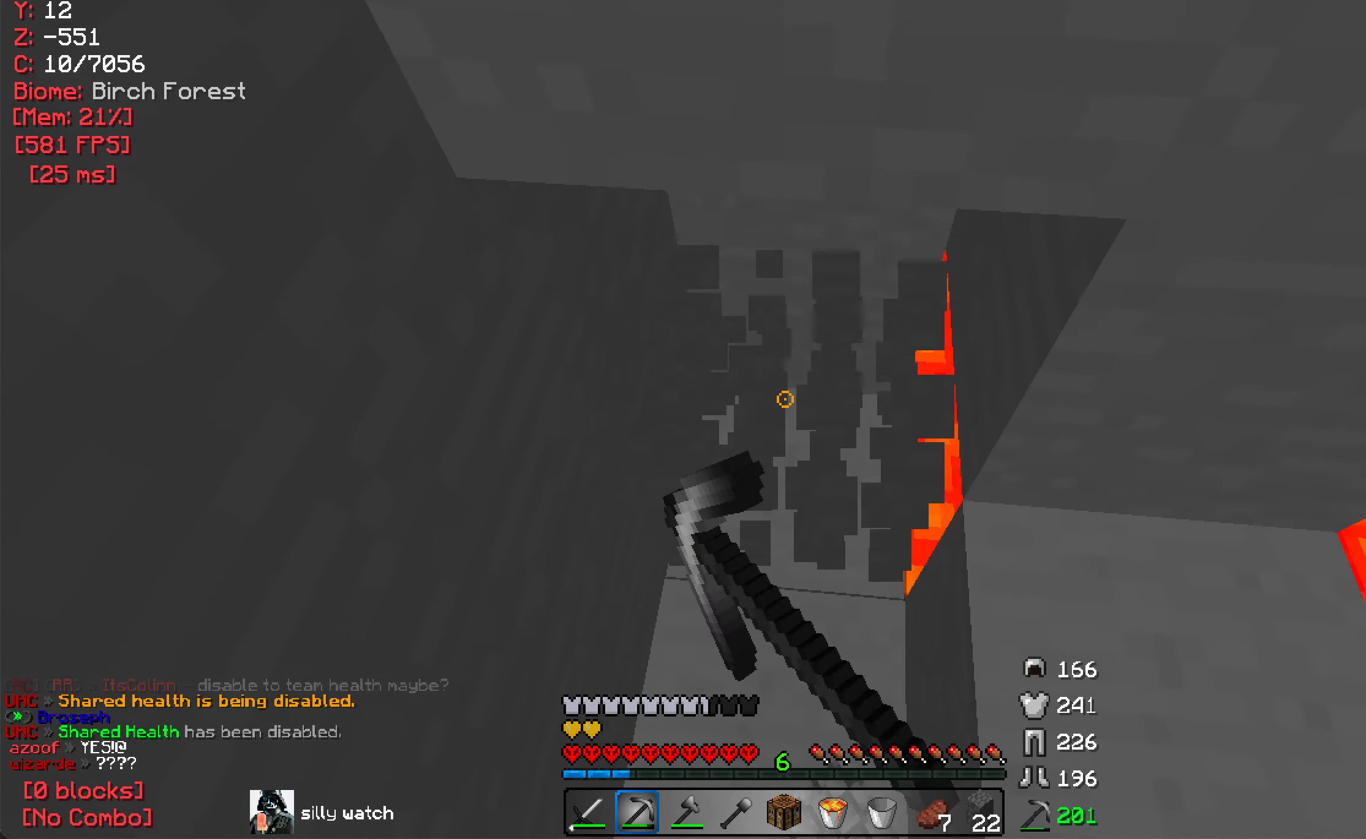
{"keys": [], "mouse": ["left"], "events": [[83, "w", "up"]]}
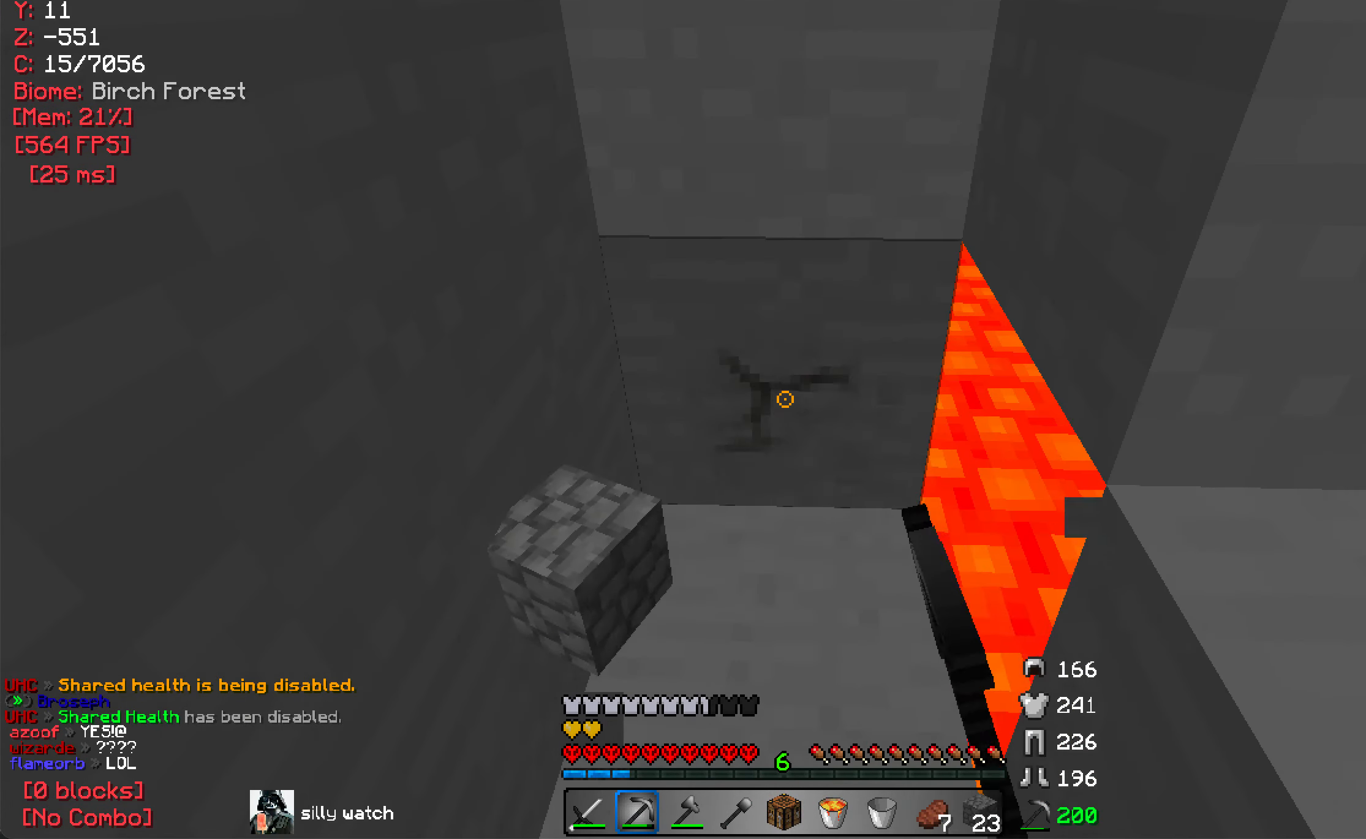
{"keys": ["w"], "mouse": [], "events": [[333, "w", "down"], [500, "mouse_left", "up"]]}
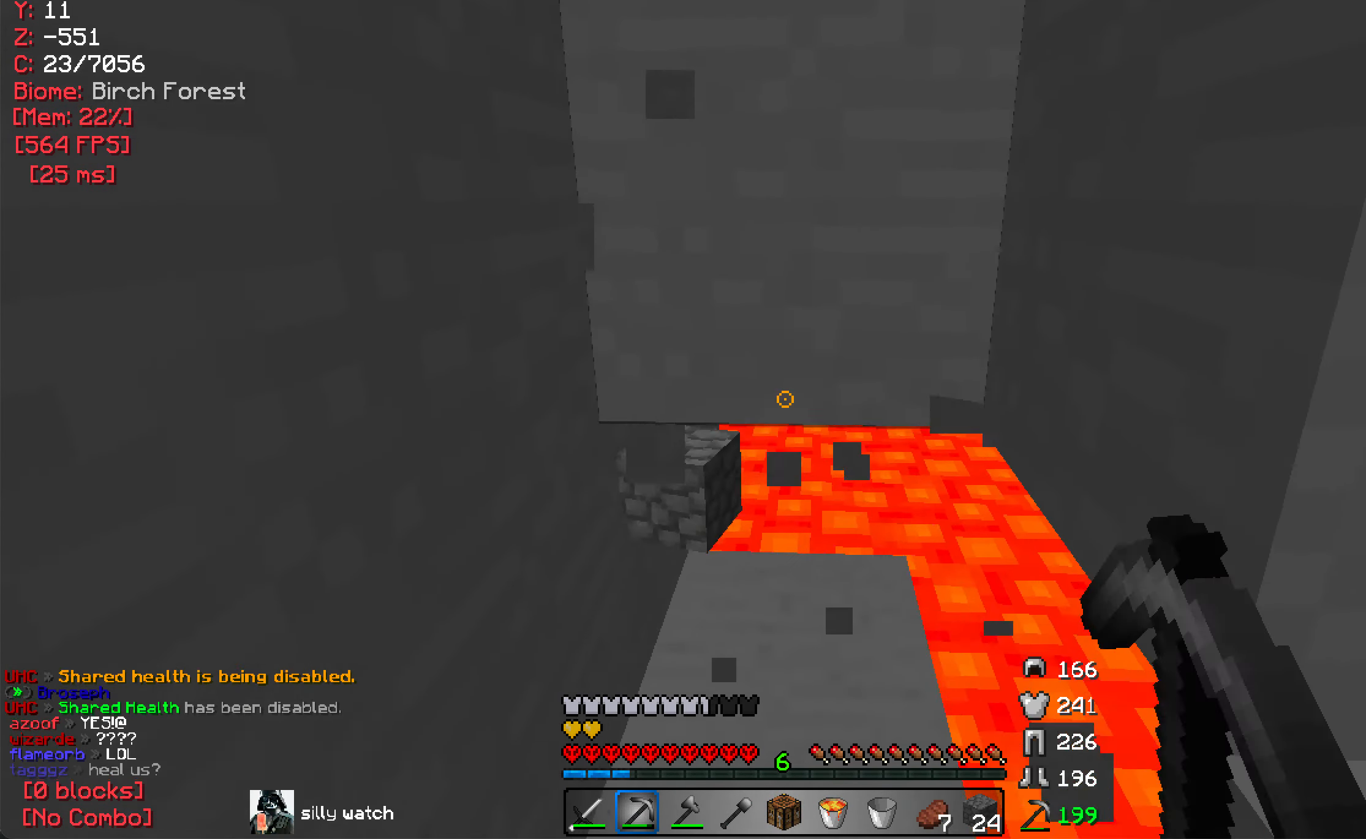
{"keys": [], "mouse": [], "events": [[66, "w", "up"]]}
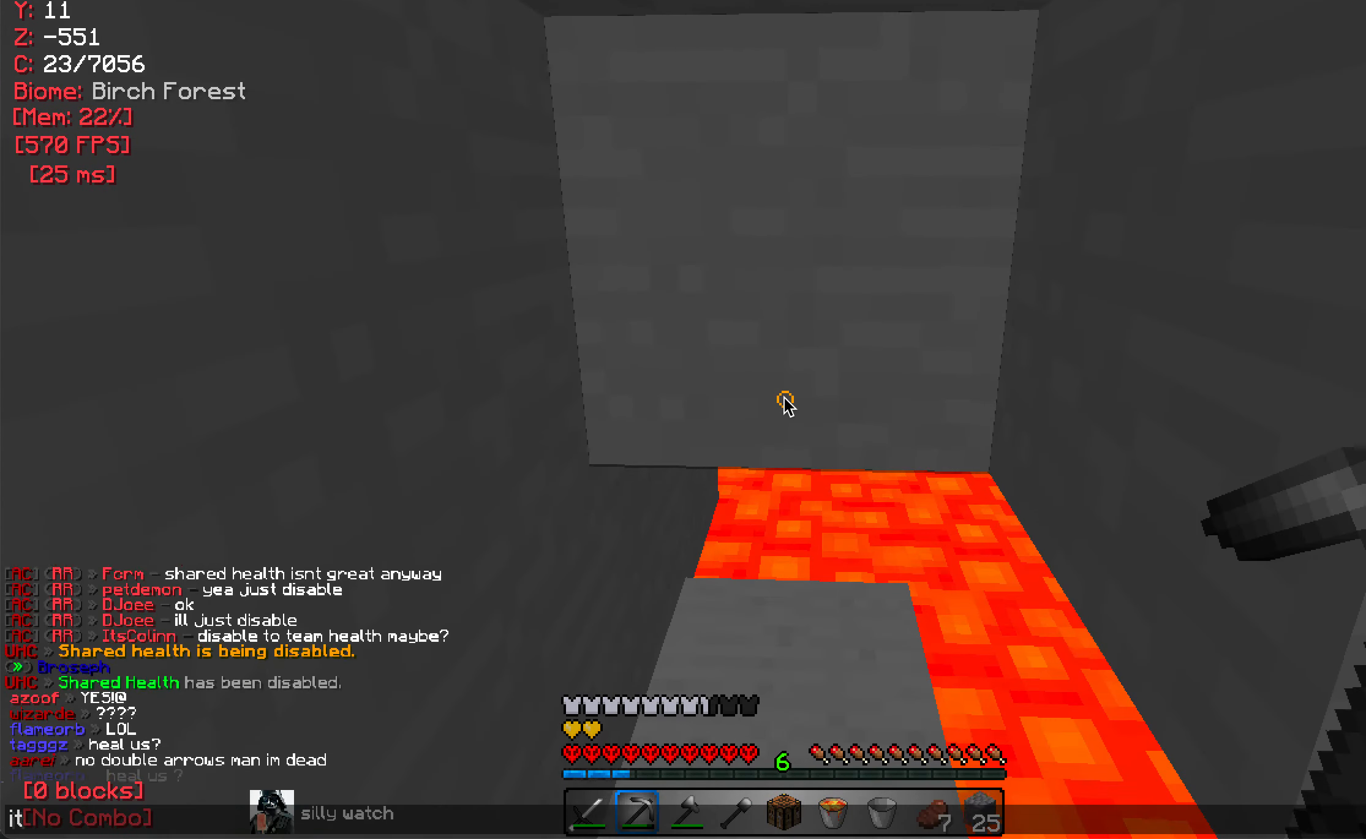
{"keys": [], "mouse": [], "events": []}
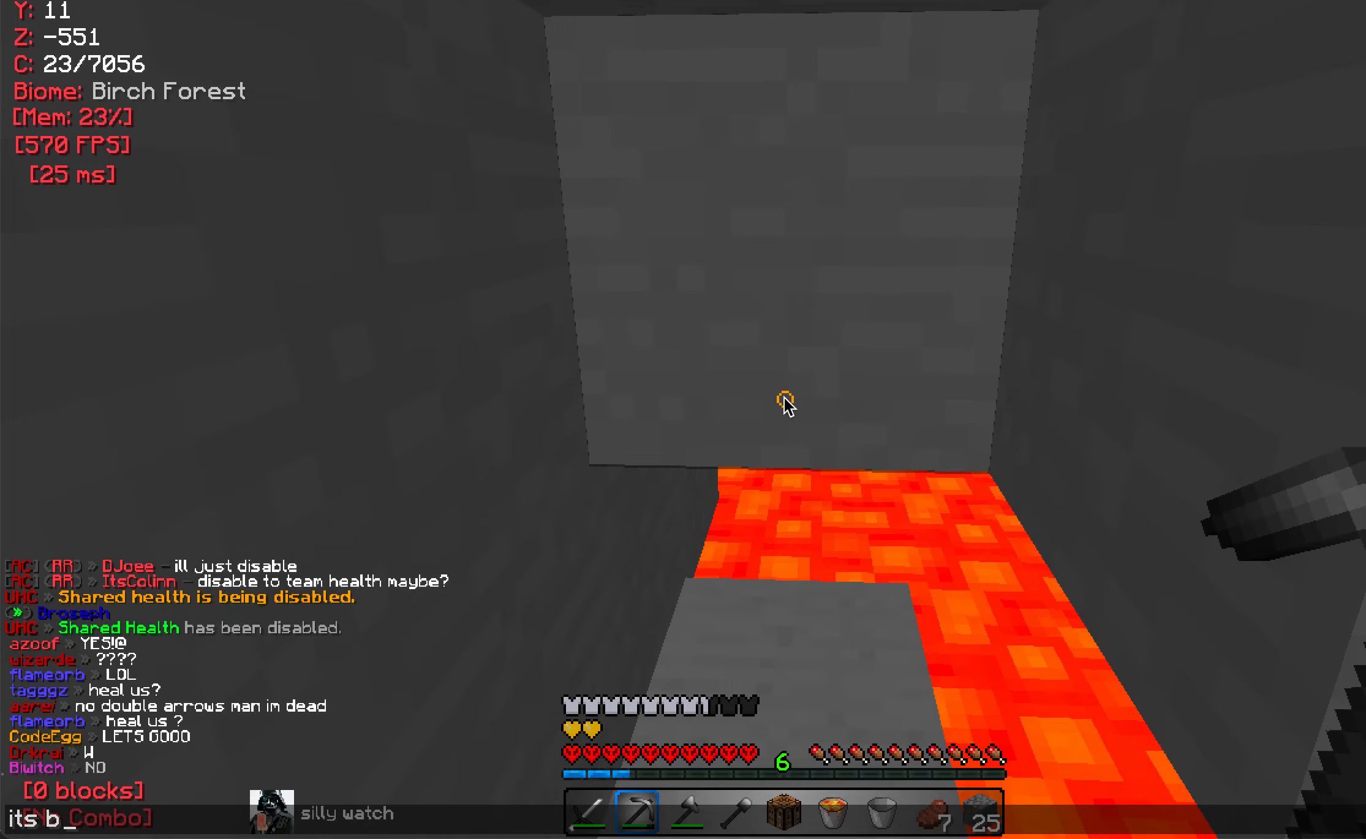
{"keys": [], "mouse": [], "events": []}
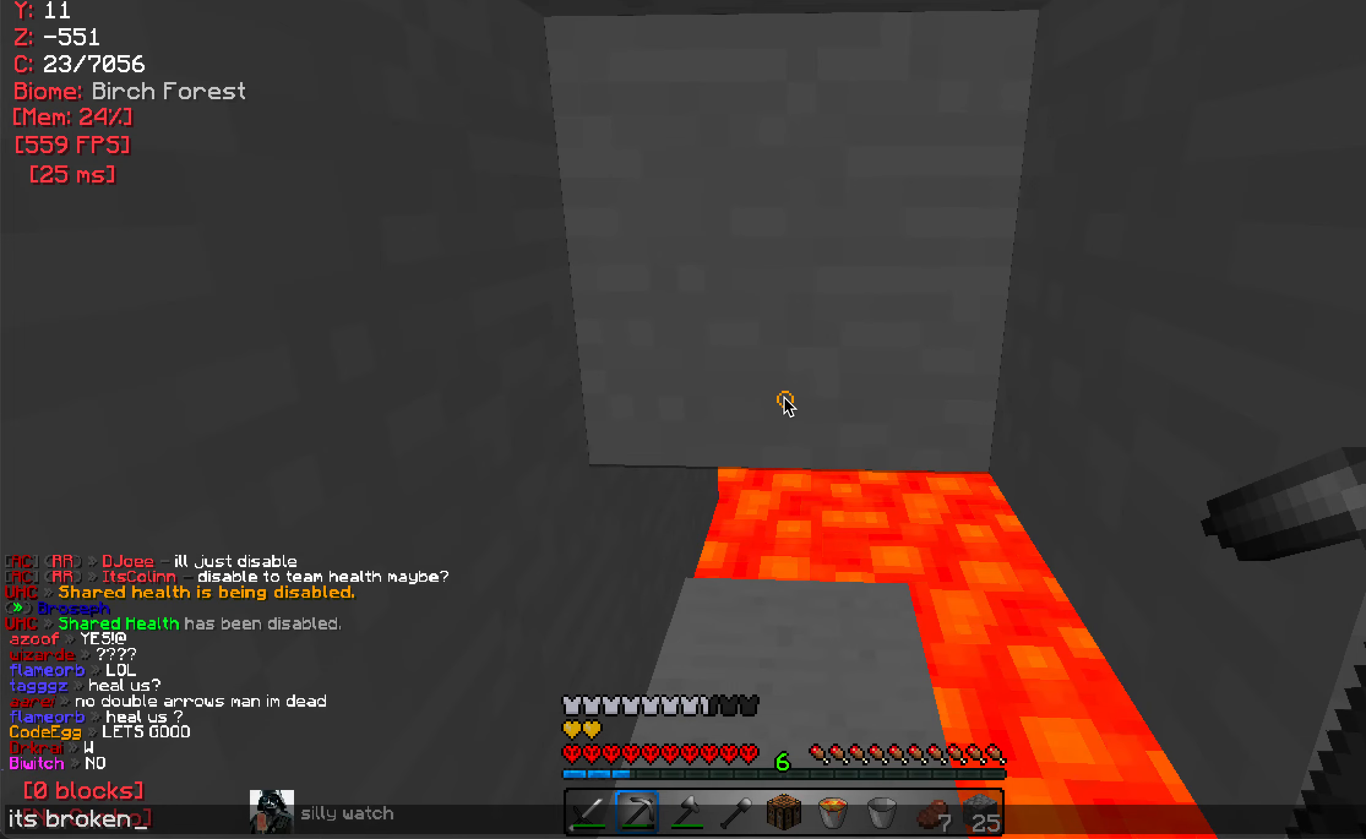
{"keys": [], "mouse": [], "events": []}
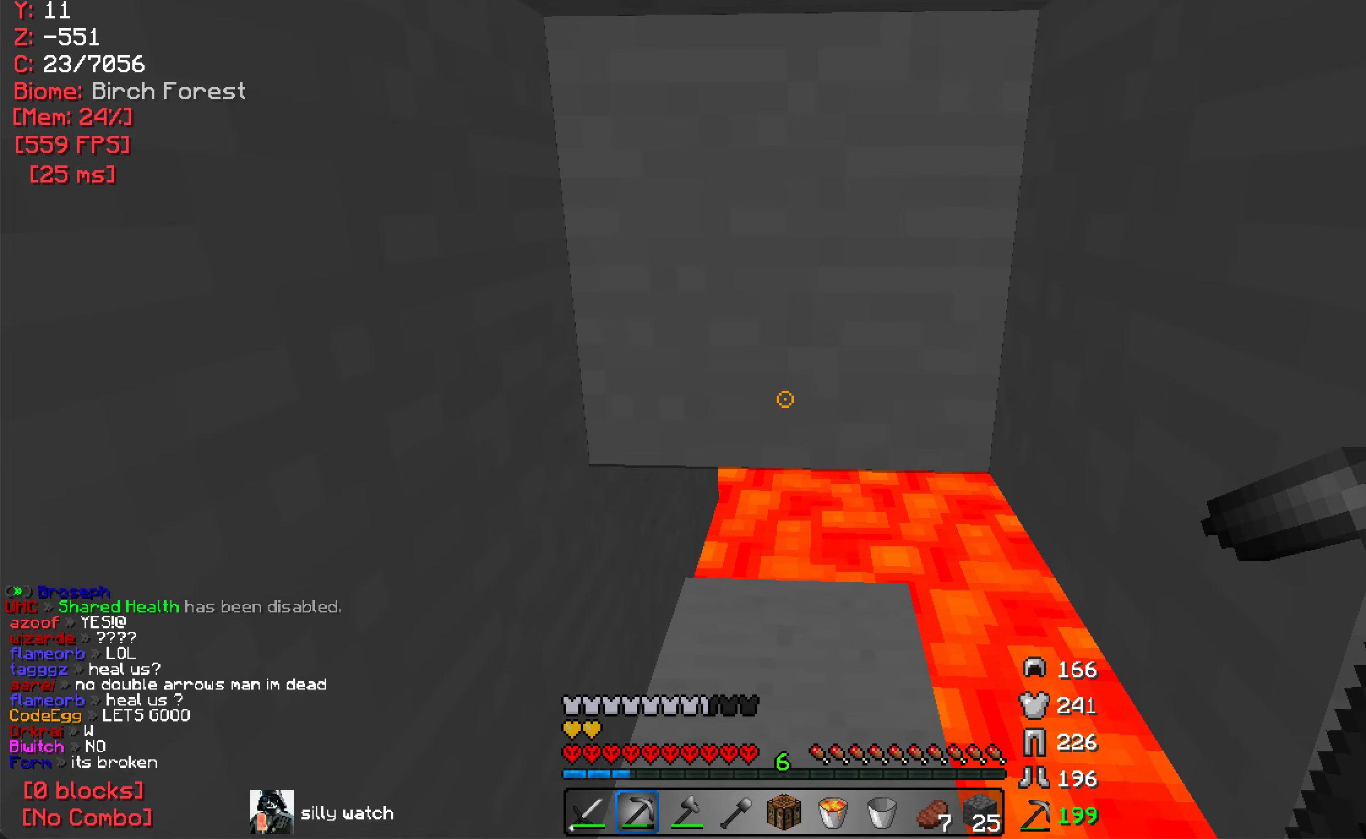
{"keys": ["w"], "mouse": ["left"], "events": [[117, "w", "down"], [233, "mouse_left", "down"]]}
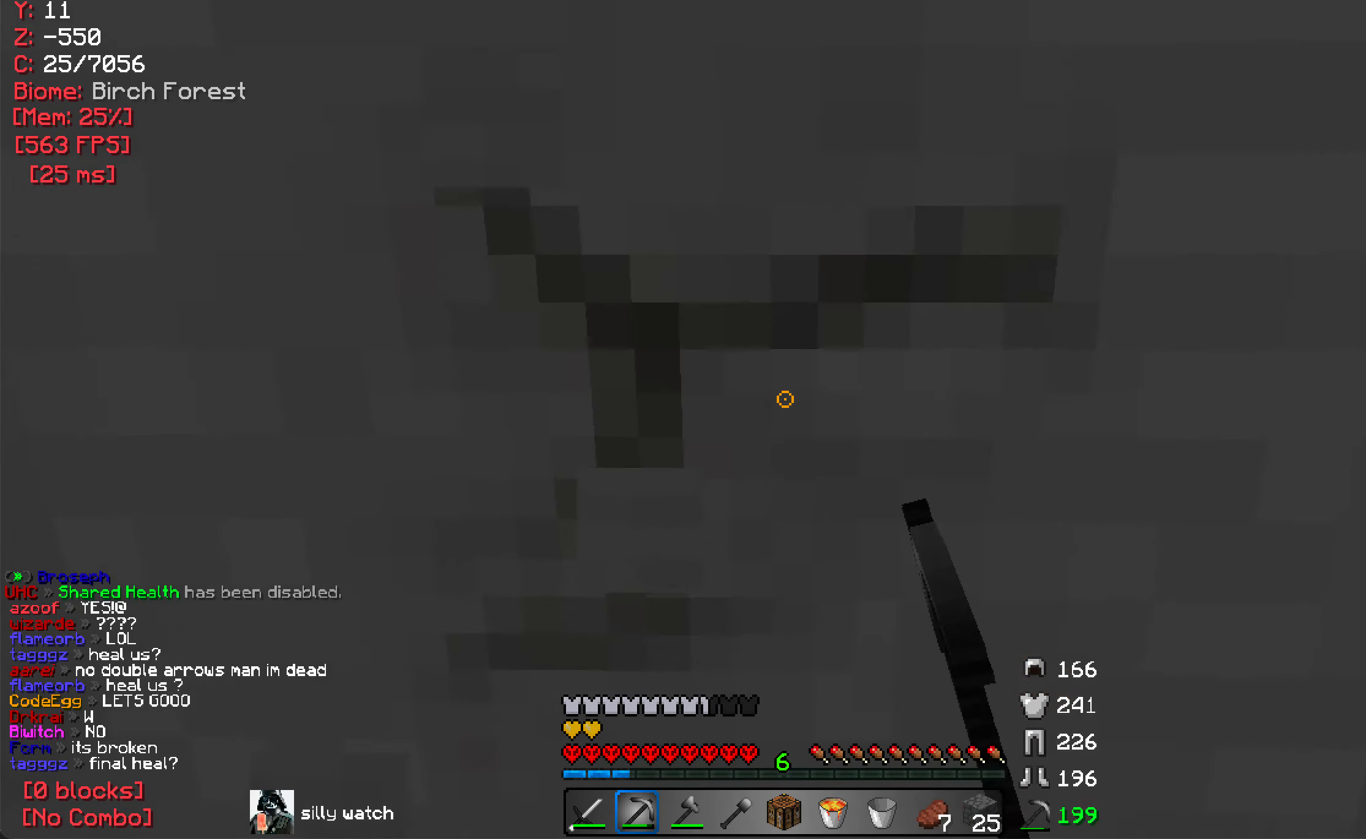
{"keys": ["s"], "mouse": ["left"], "events": [[33, "w", "up"], [400, "s", "down"]]}